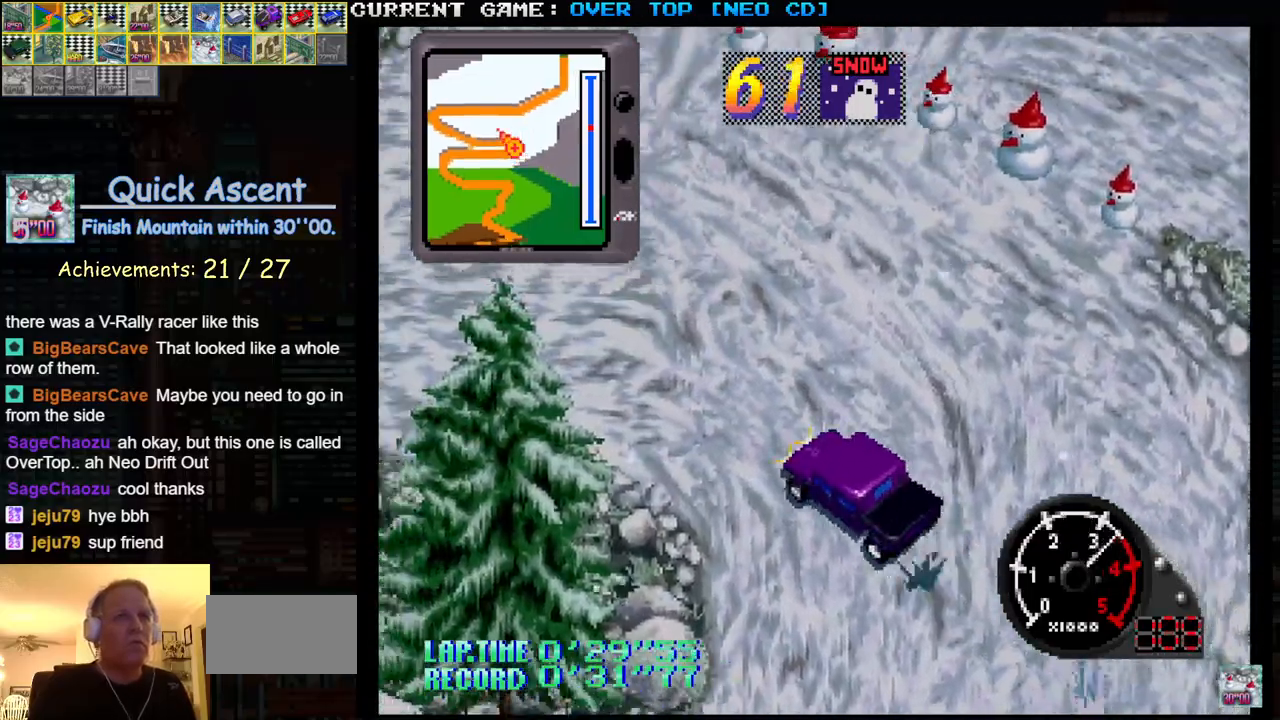
Gameplay with a controller (arcade stick); each line is a JSON object with the inputs held at the frame after it. "events" lists button and stick changes between this image and that frame as [ms after this image, input, new state], when the widget could be followed in between. Not read: L3 R3.
{"buttons": ["SQUARE"], "left_stick": "right", "events": [[50, "left_stick", "right"]]}
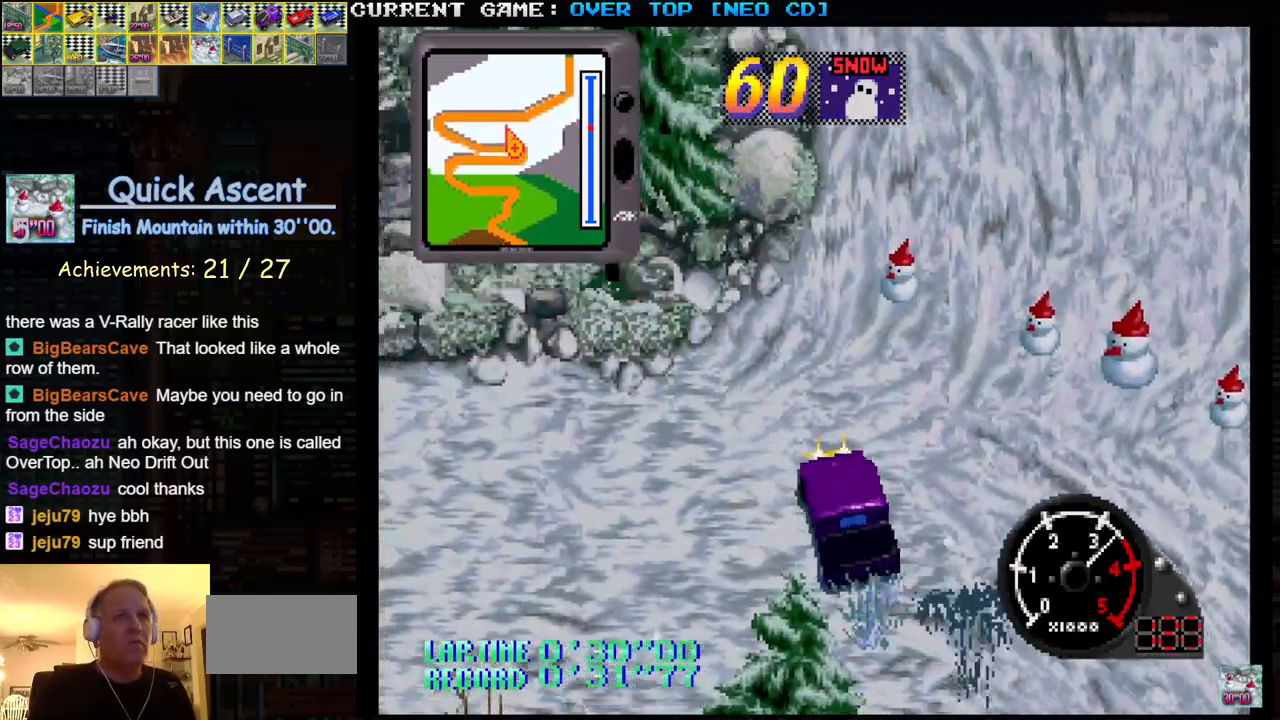
{"buttons": ["SQUARE"], "left_stick": "center", "events": [[100, "SQUARE", "up"], [117, "left_stick", "center"], [467, "SQUARE", "down"]]}
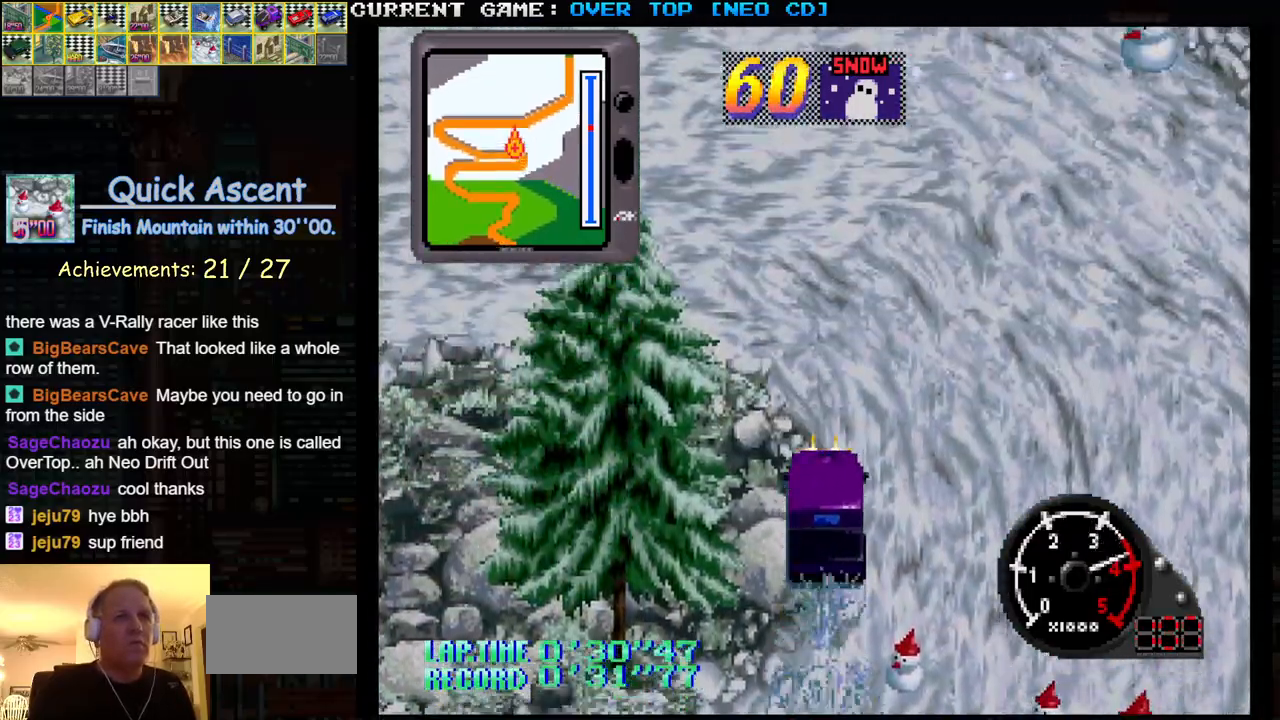
{"buttons": ["SQUARE"], "left_stick": "left", "events": [[183, "left_stick", "left"], [300, "SQUARE", "up"], [500, "SQUARE", "down"]]}
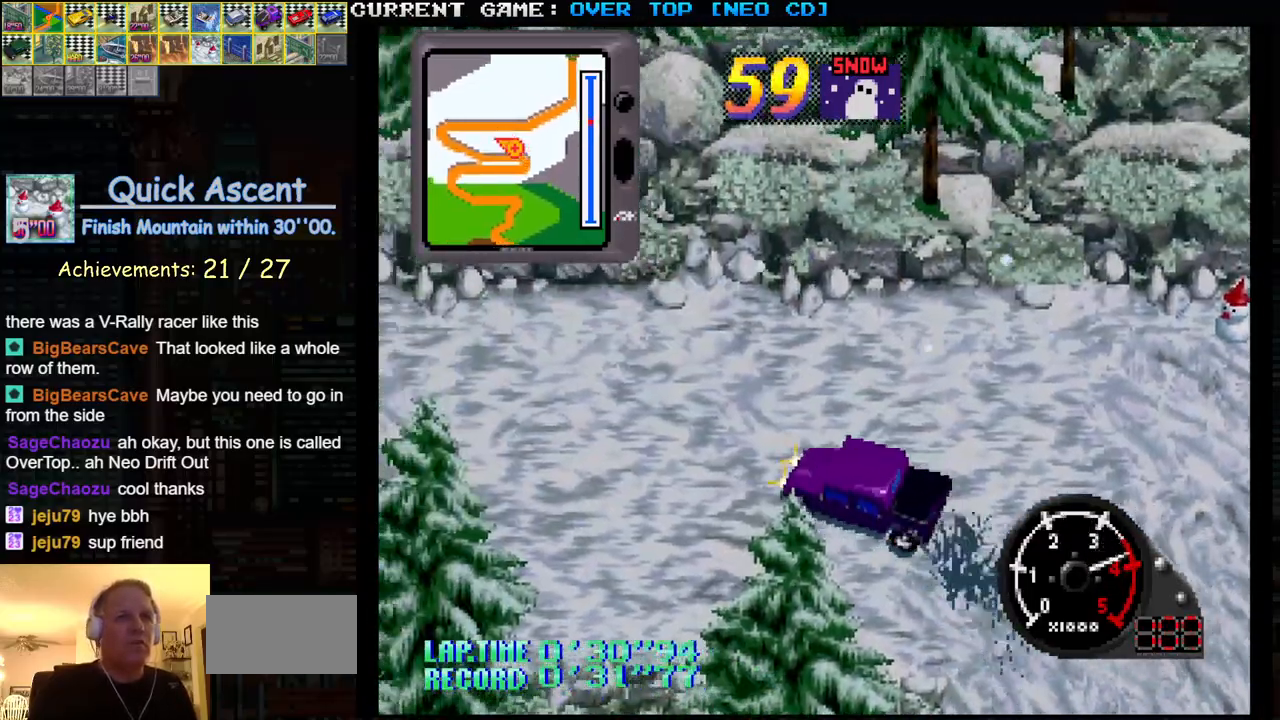
{"buttons": ["SQUARE"], "left_stick": "center", "events": [[183, "left_stick", "center"], [267, "left_stick", "right"], [400, "left_stick", "center"]]}
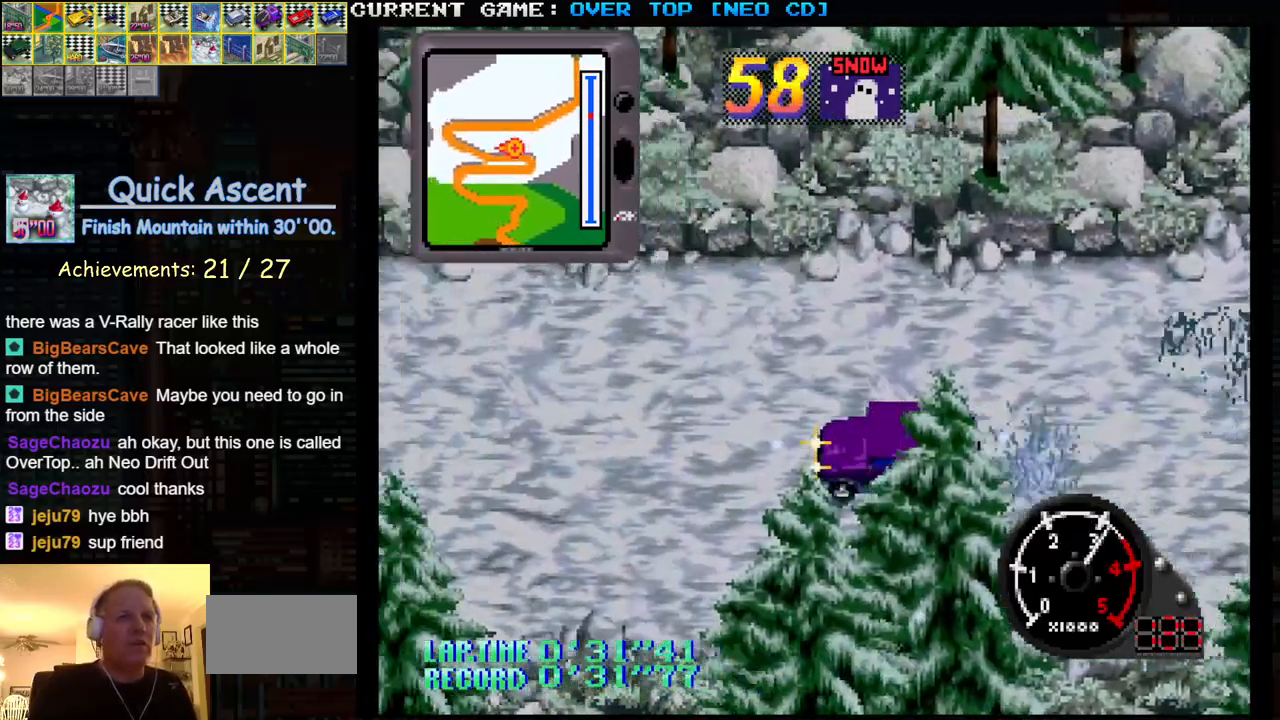
{"buttons": ["SQUARE"], "left_stick": "center", "events": []}
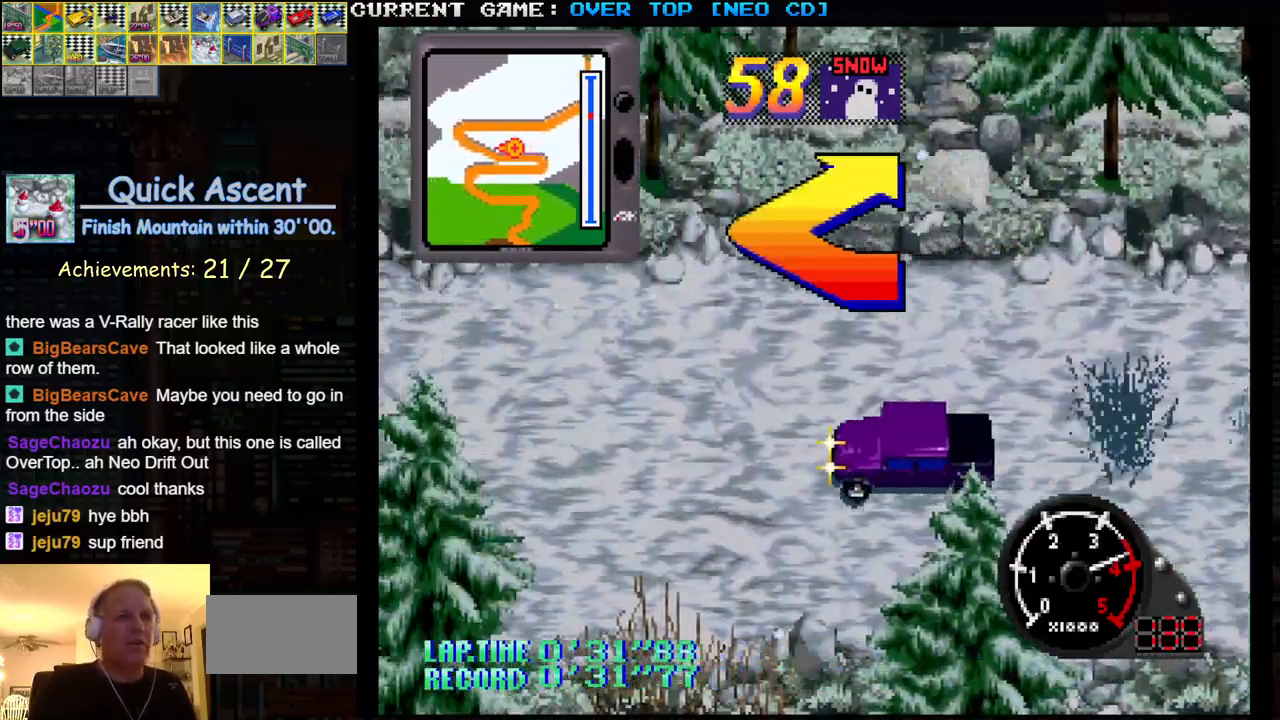
{"buttons": ["SQUARE"], "left_stick": "center", "events": []}
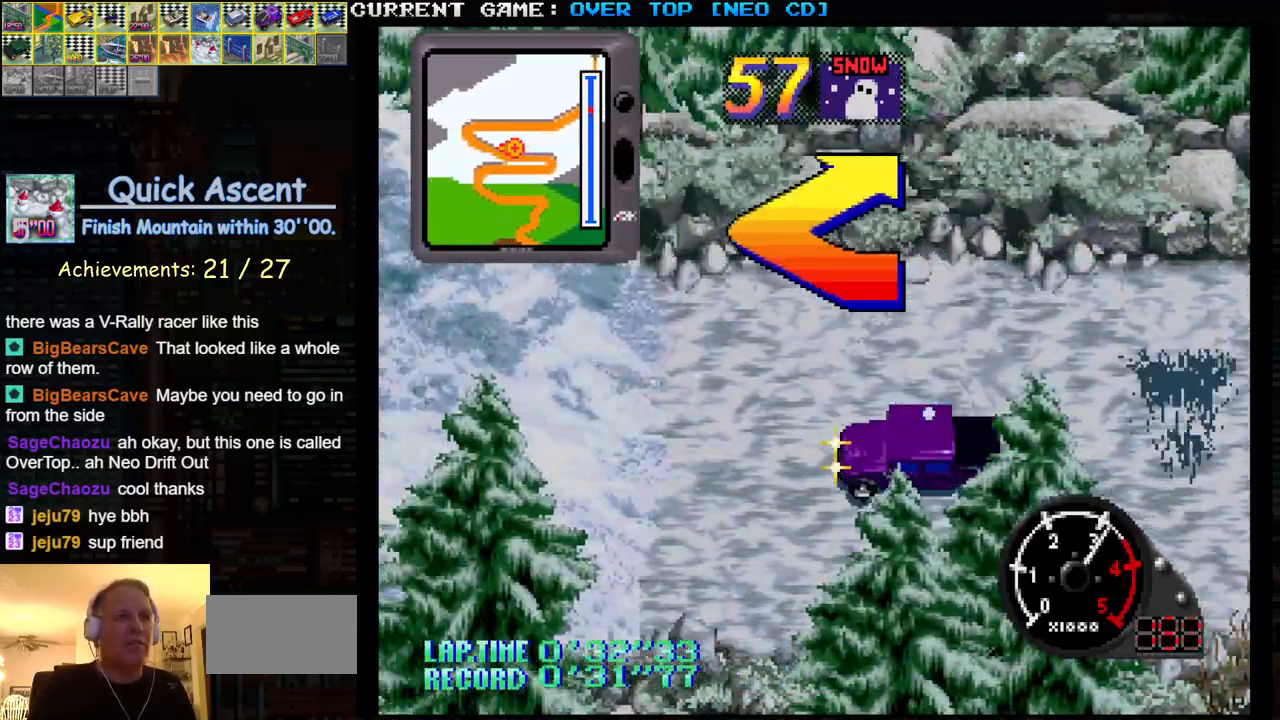
{"buttons": ["SQUARE"], "left_stick": "center", "events": [[83, "left_stick", "right"], [300, "left_stick", "center"]]}
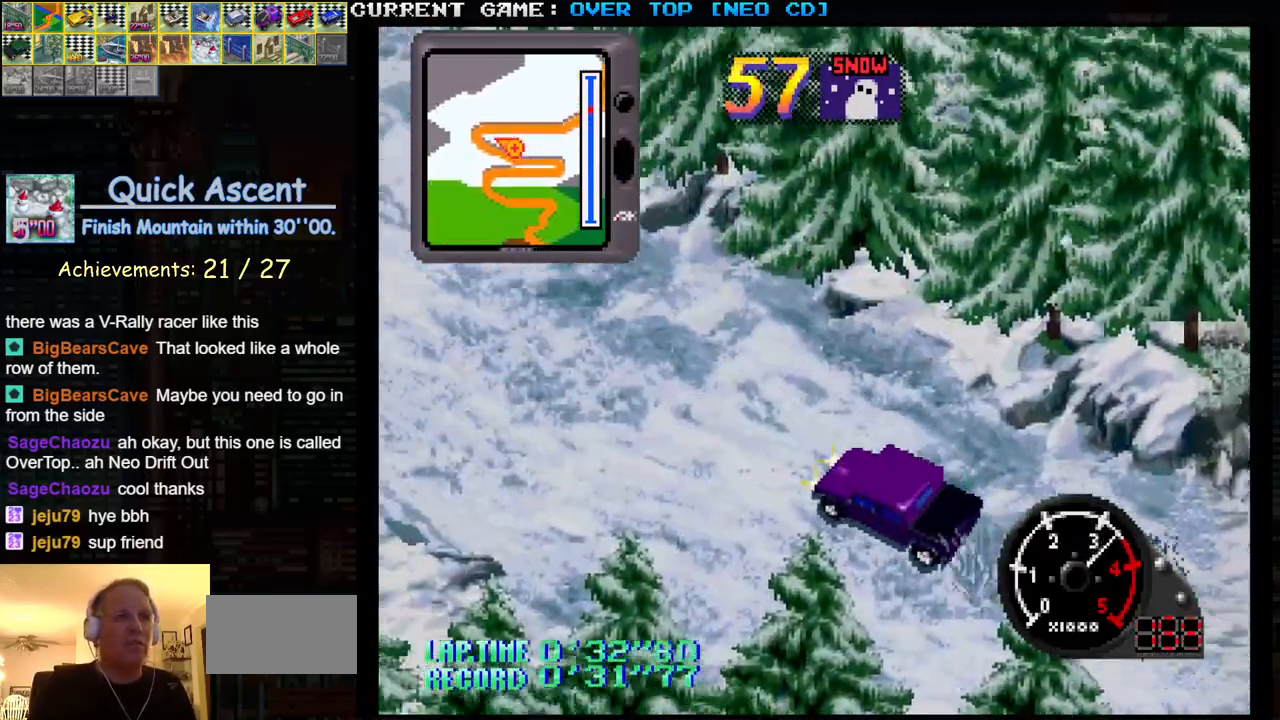
{"buttons": ["SQUARE"], "left_stick": "right", "events": [[483, "left_stick", "right"]]}
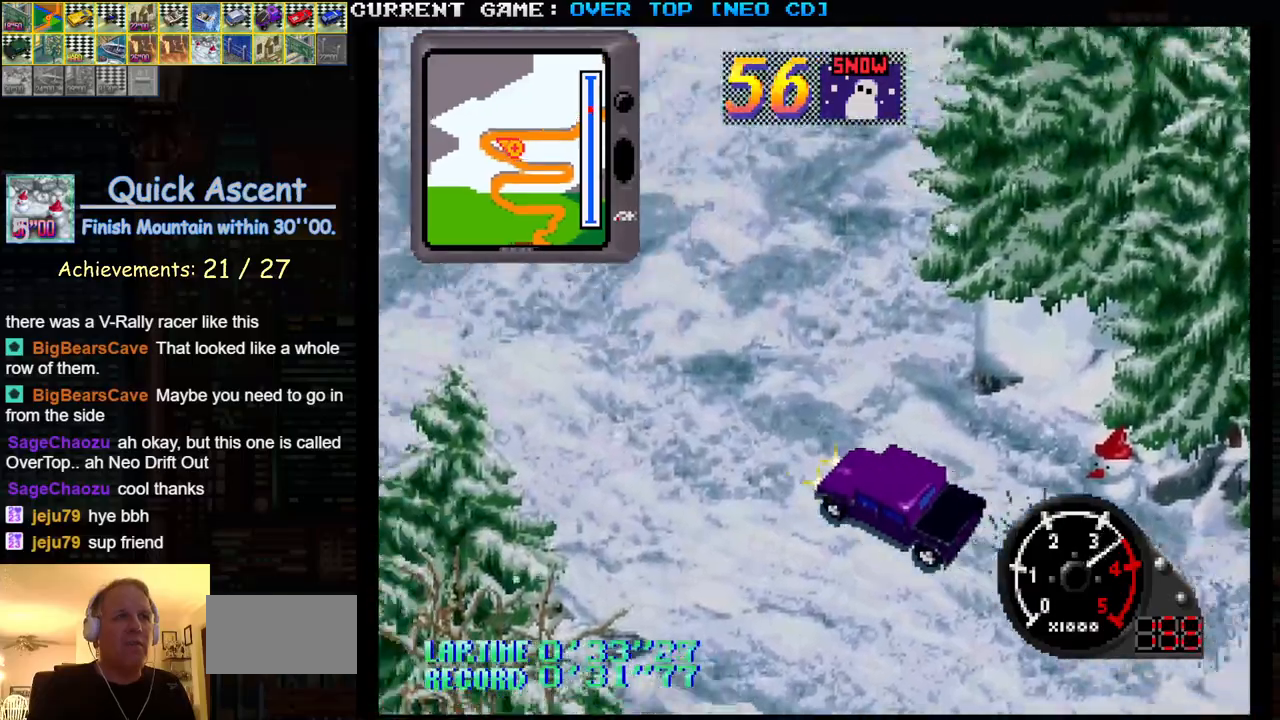
{"buttons": ["SQUARE"], "left_stick": "center", "events": [[483, "left_stick", "center"]]}
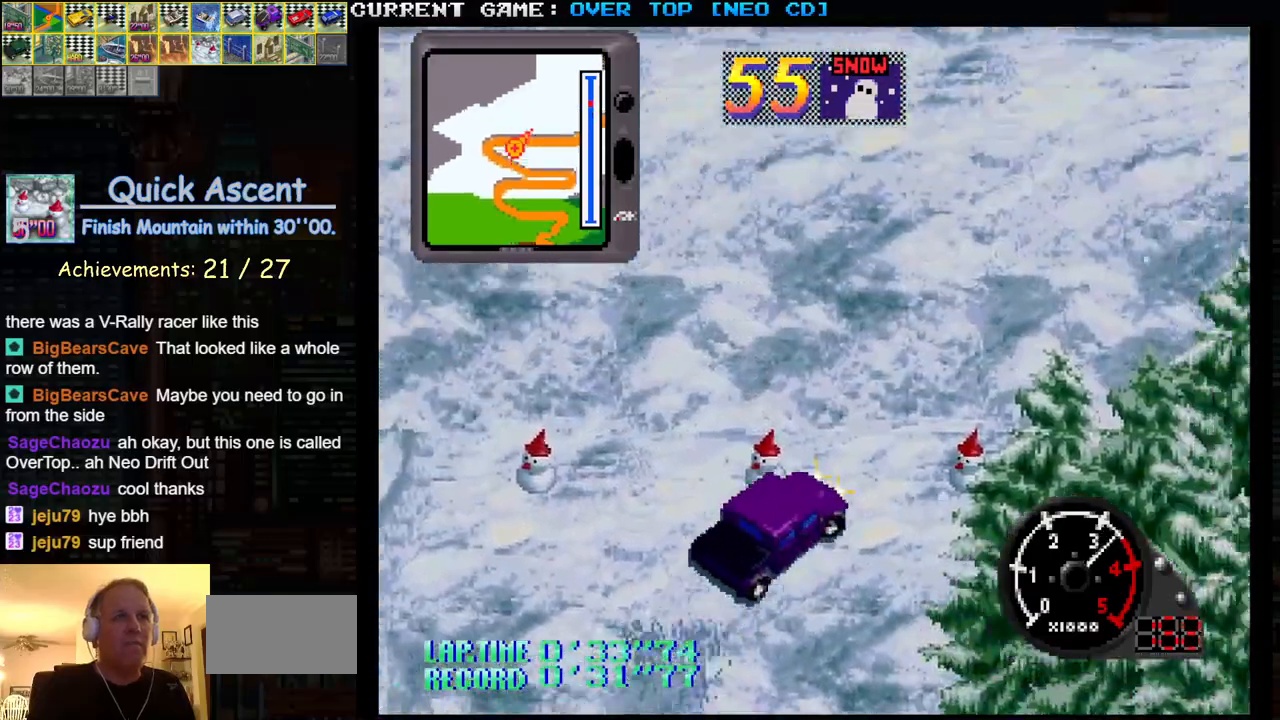
{"buttons": ["SQUARE"], "left_stick": "right", "events": [[450, "left_stick", "right"]]}
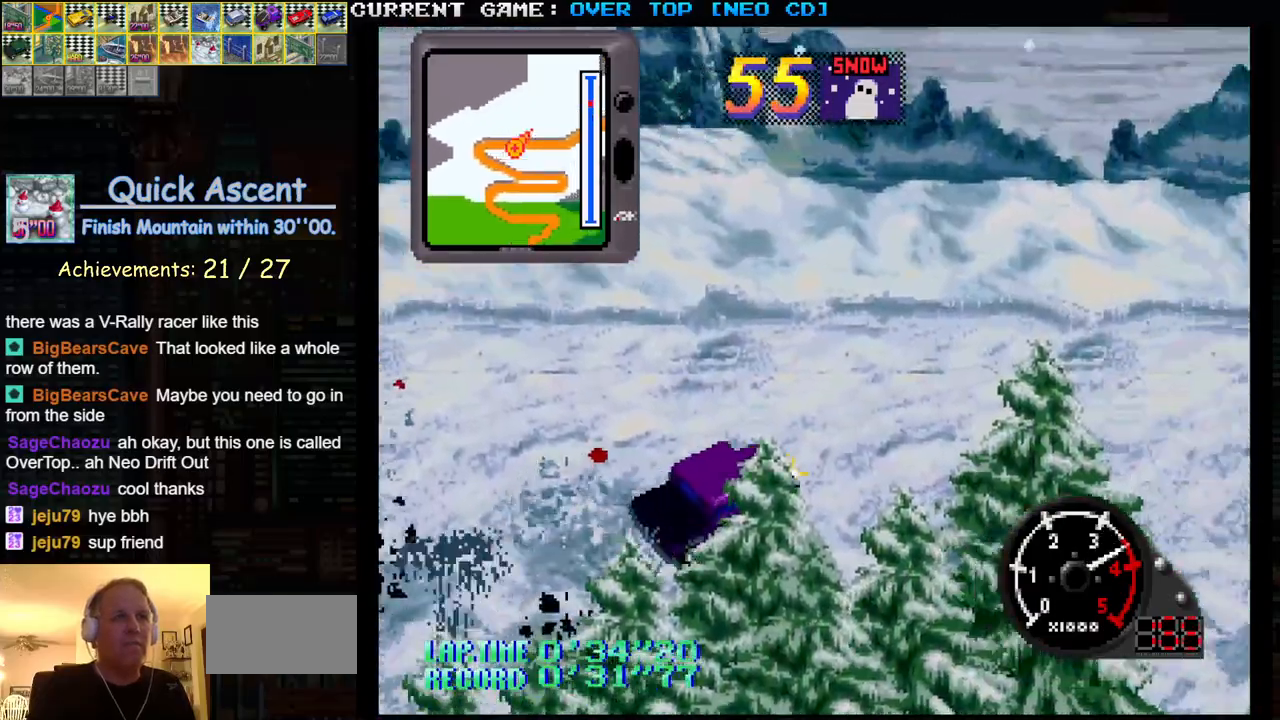
{"buttons": ["SQUARE"], "left_stick": "center", "events": [[117, "left_stick", "center"]]}
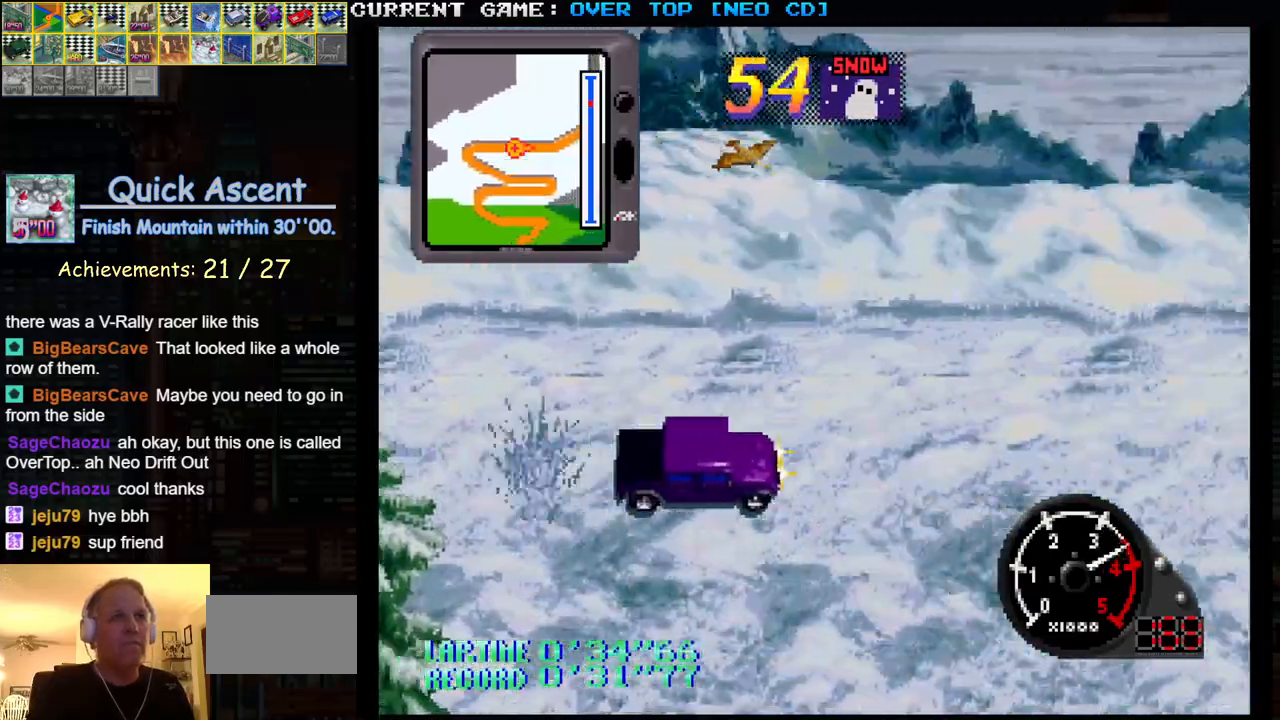
{"buttons": ["SQUARE"], "left_stick": "center", "events": []}
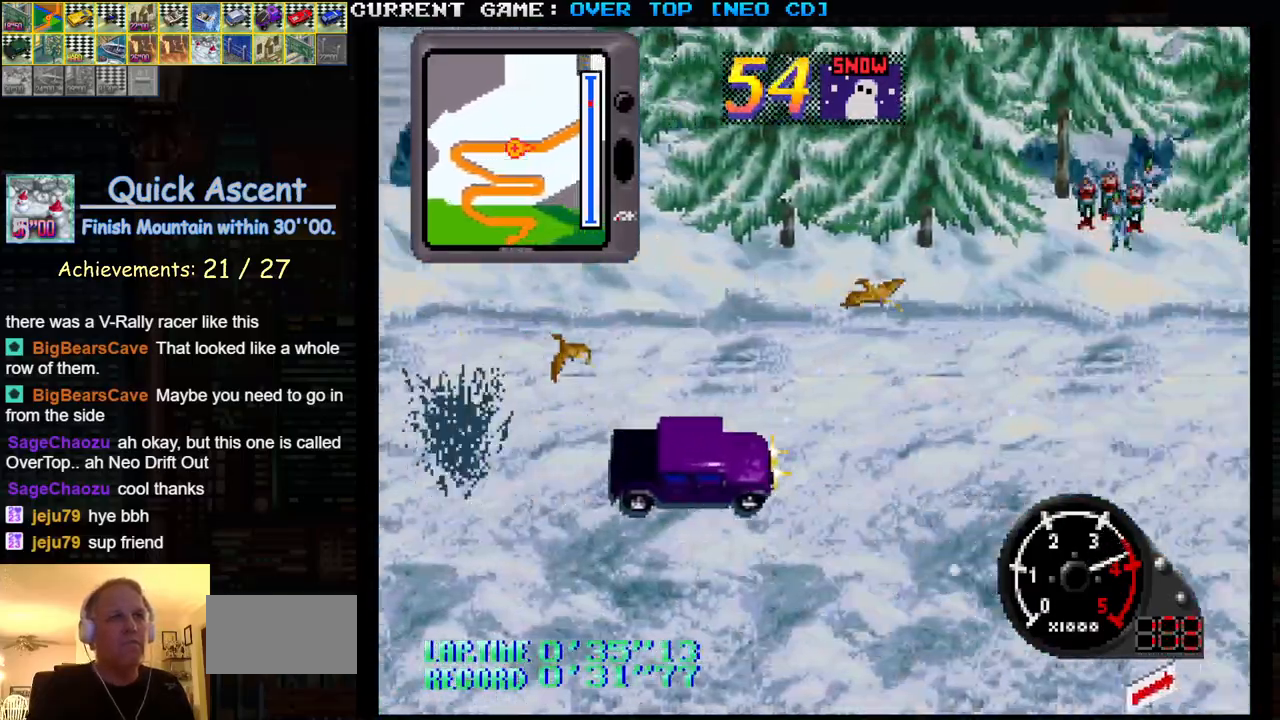
{"buttons": ["SQUARE"], "left_stick": "center", "events": []}
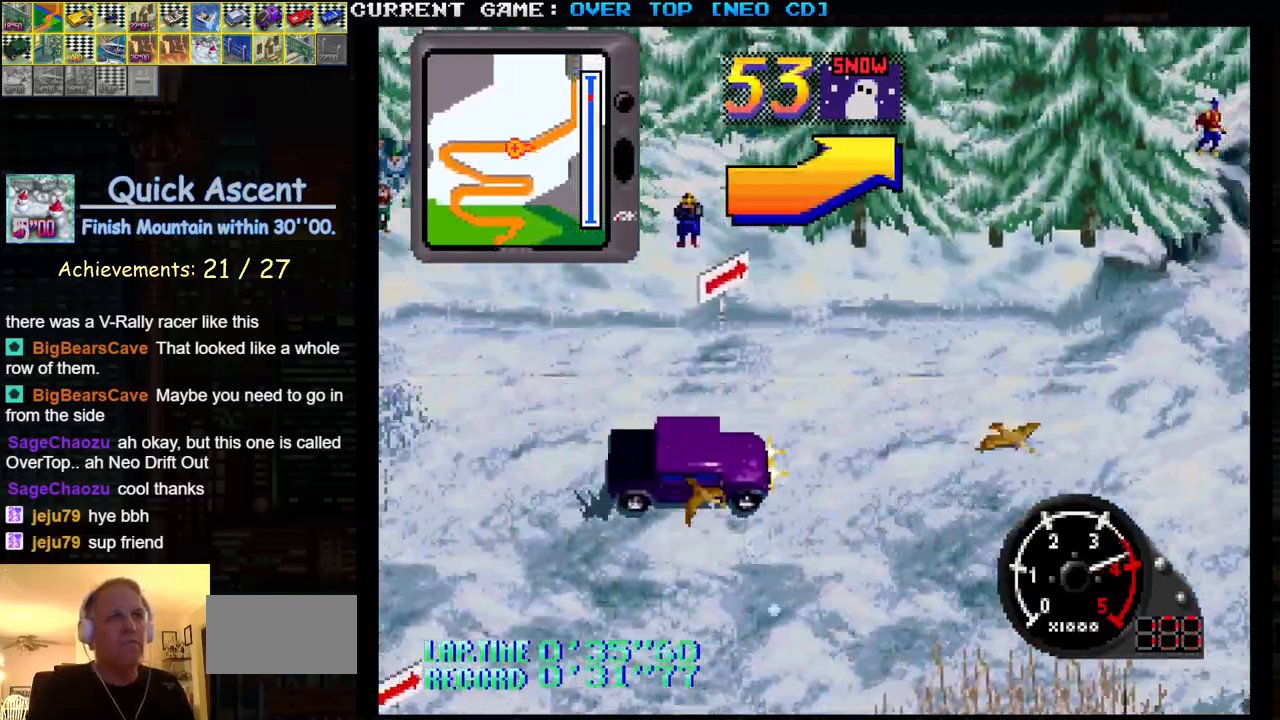
{"buttons": ["SQUARE"], "left_stick": "center", "events": [[117, "left_stick", "left"], [283, "left_stick", "center"]]}
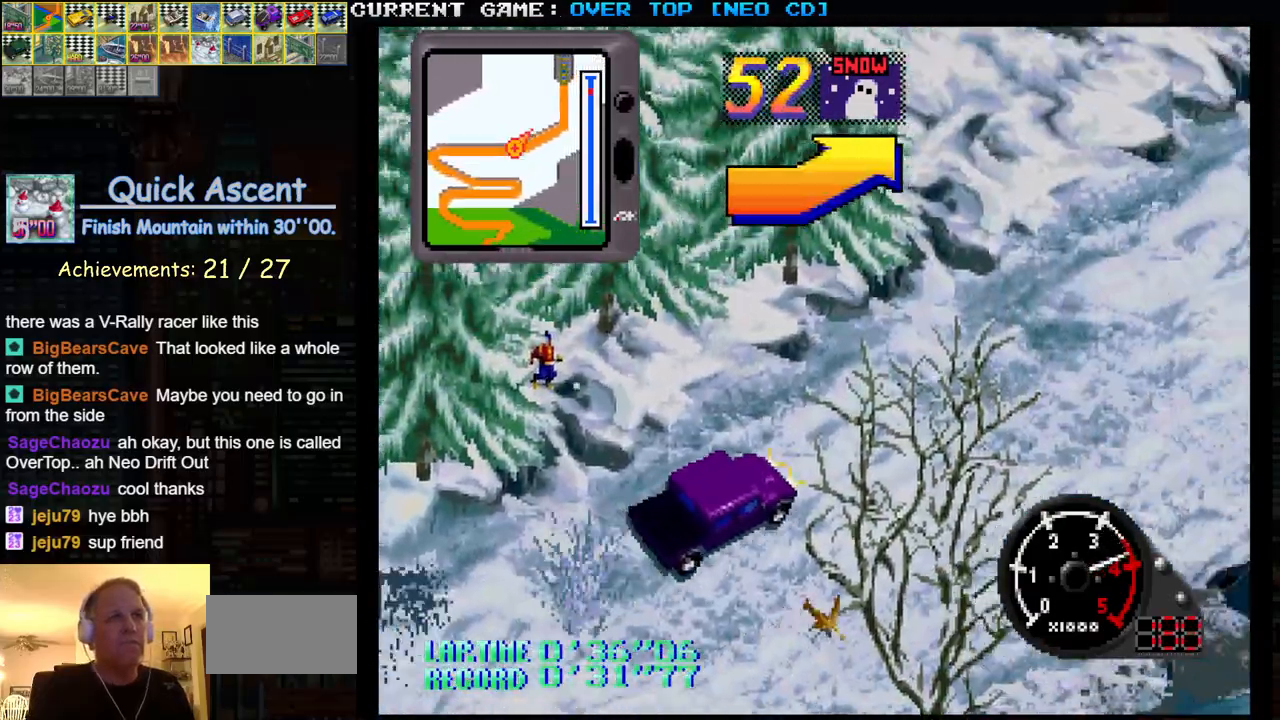
{"buttons": ["SQUARE"], "left_stick": "center", "events": []}
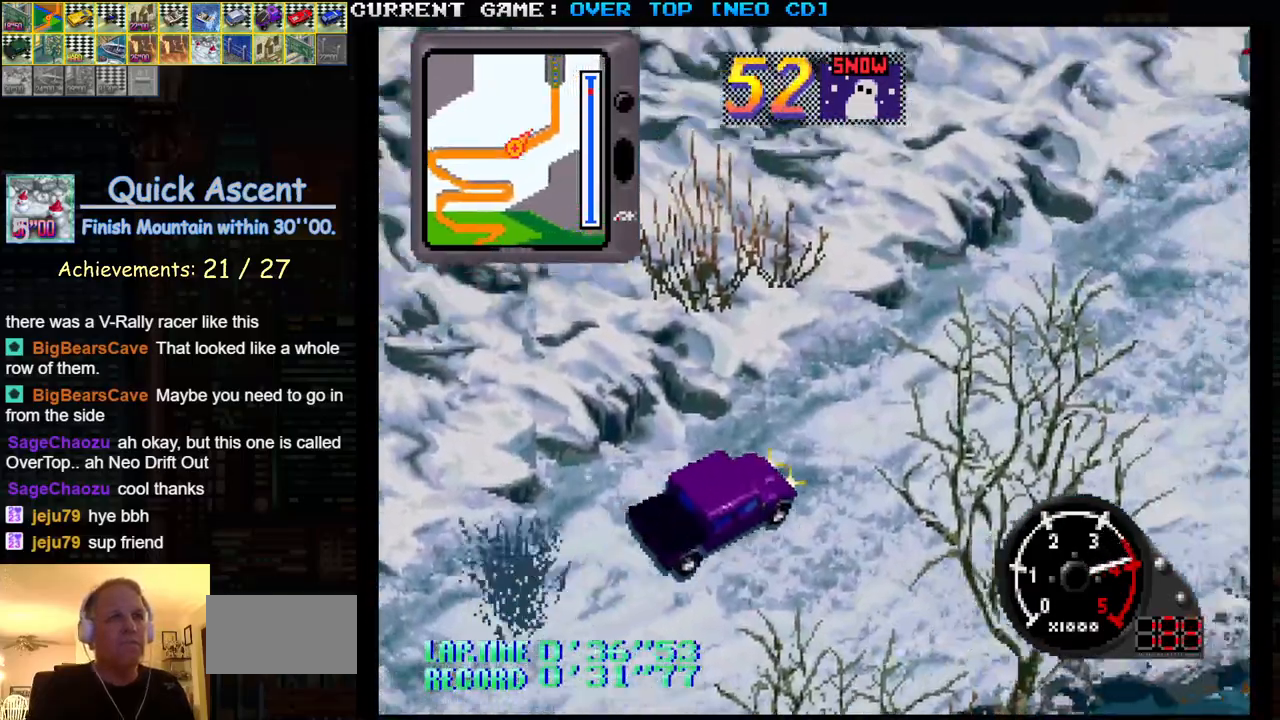
{"buttons": ["SQUARE"], "left_stick": "center", "events": []}
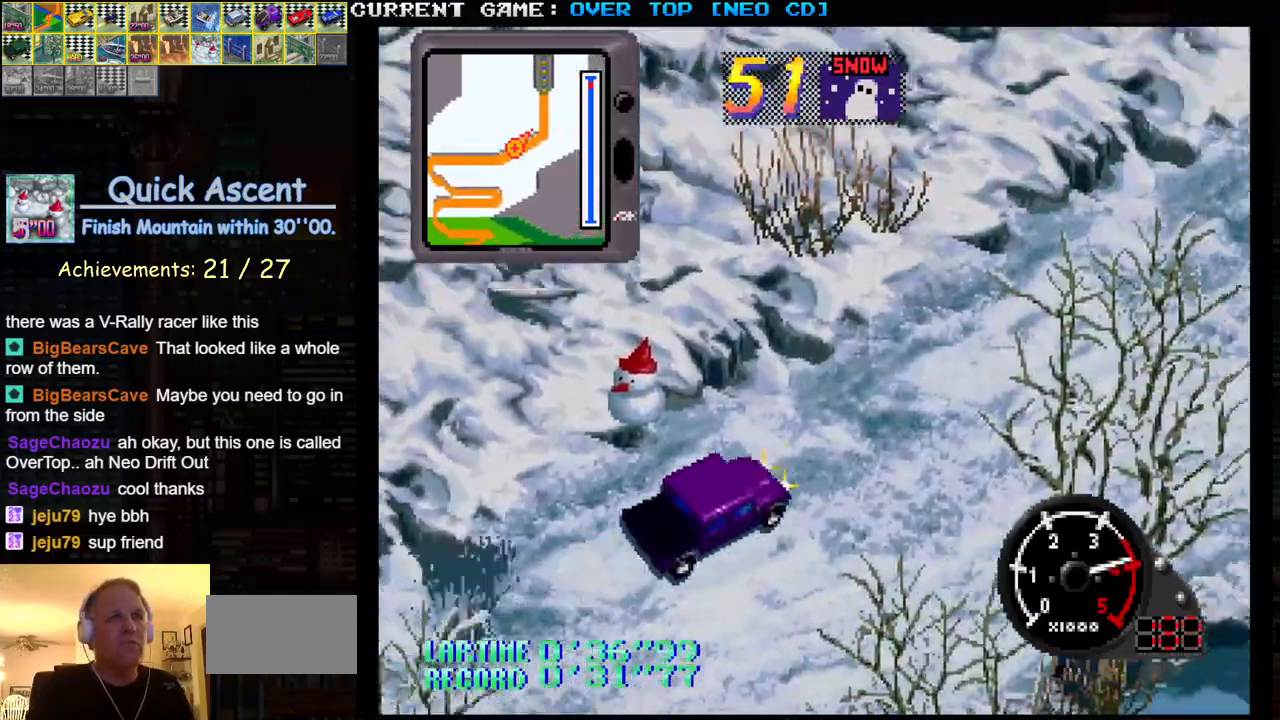
{"buttons": ["SQUARE"], "left_stick": "center", "events": []}
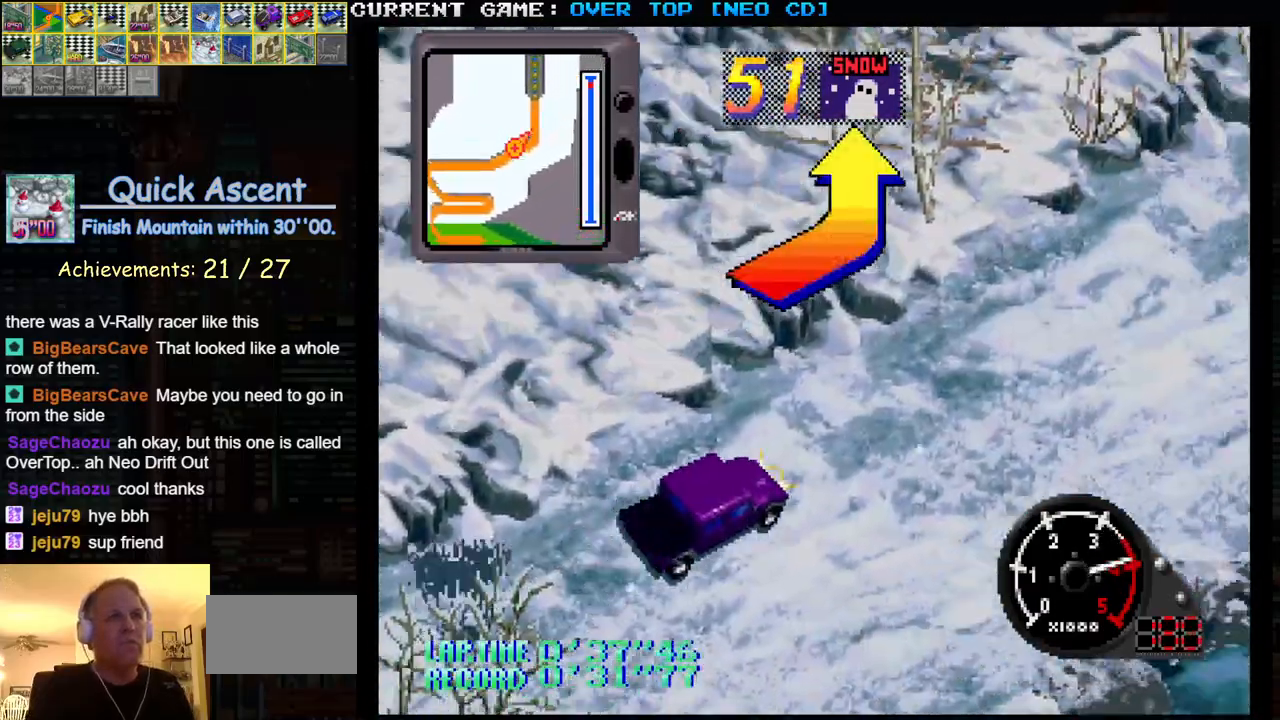
{"buttons": ["SQUARE"], "left_stick": "left", "events": [[450, "left_stick", "left"]]}
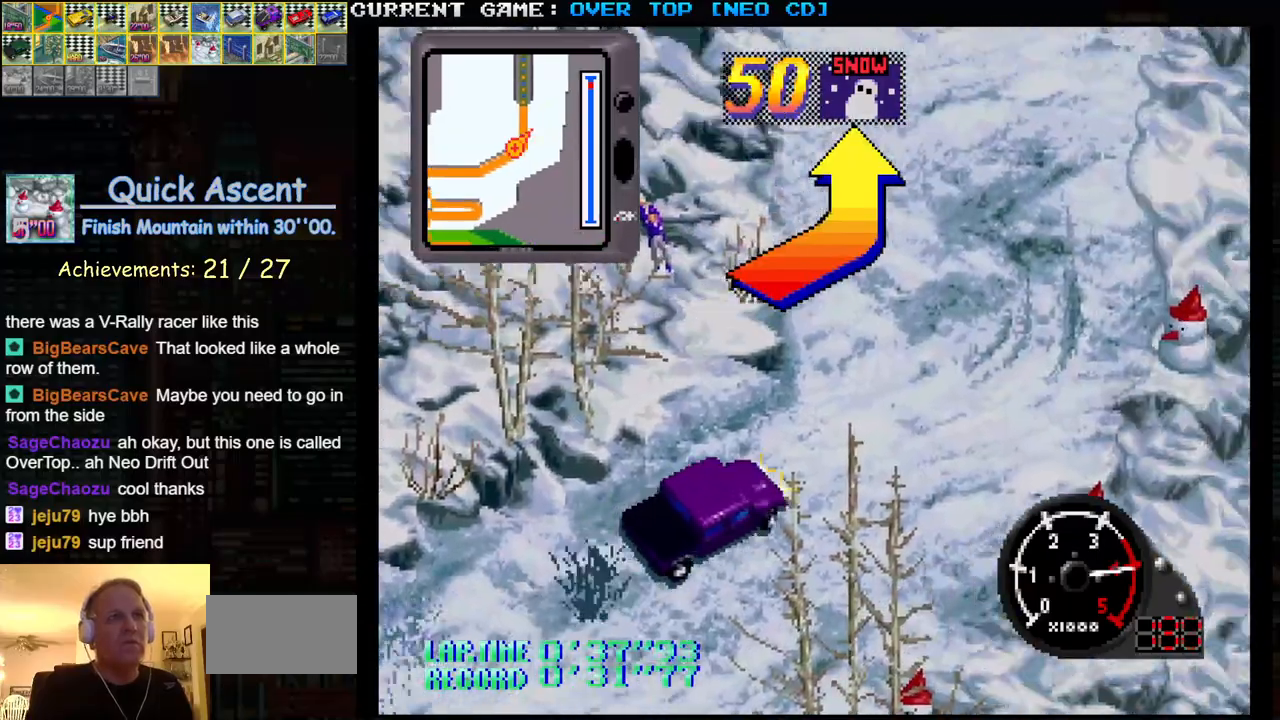
{"buttons": ["SQUARE"], "left_stick": "right", "events": [[283, "left_stick", "center"], [433, "left_stick", "right"]]}
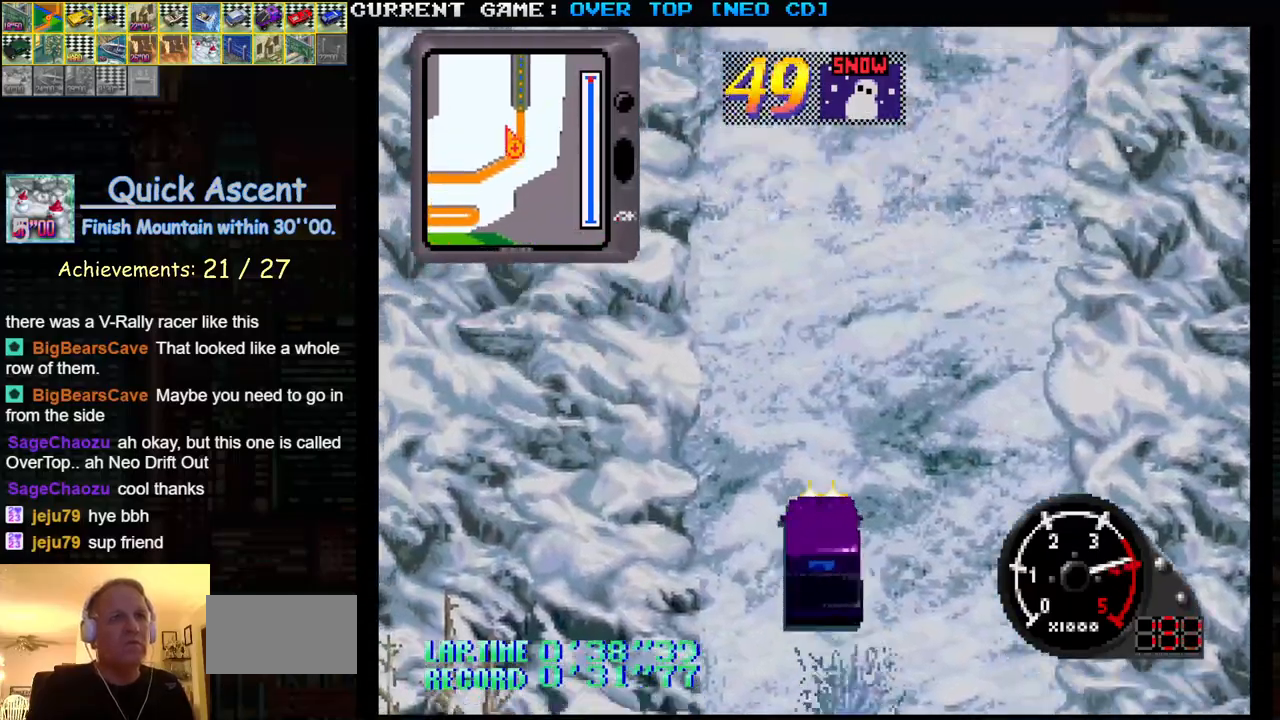
{"buttons": ["SQUARE"], "left_stick": "center", "events": [[50, "left_stick", "center"]]}
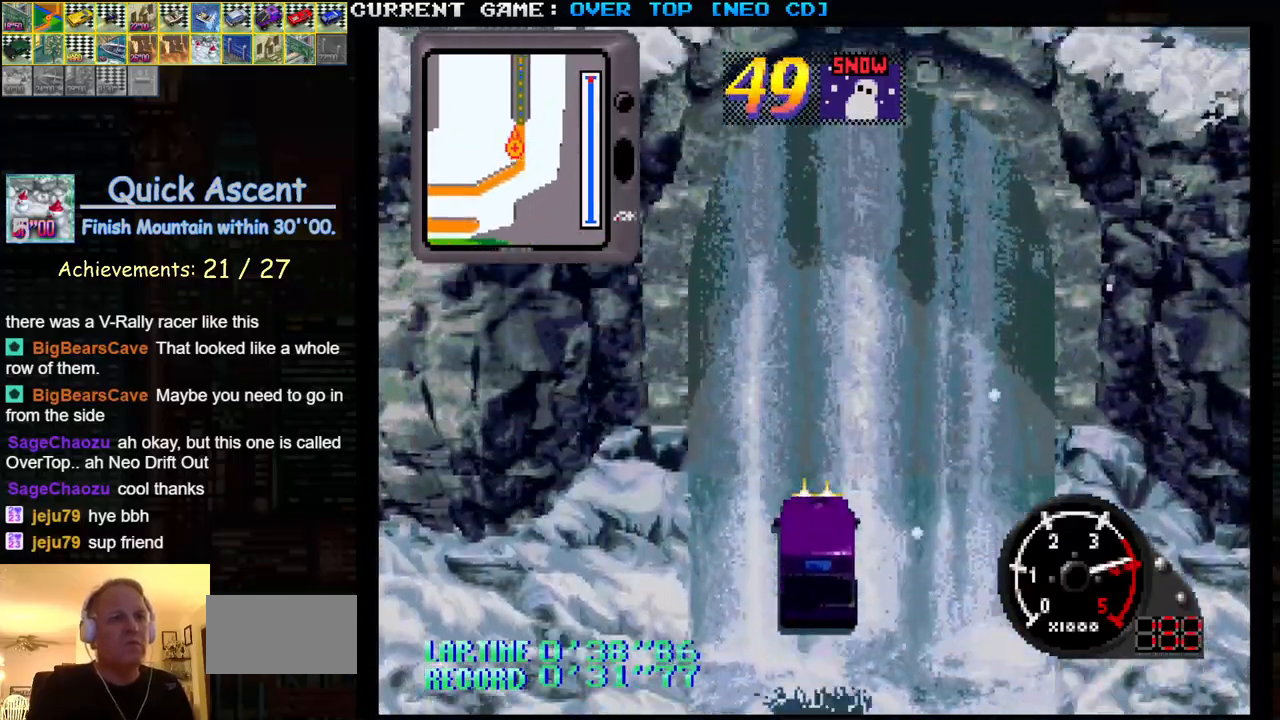
{"buttons": ["SQUARE"], "left_stick": "center", "events": [[133, "R1", "down"], [217, "R1", "up"], [300, "R1", "down"], [417, "R1", "up"]]}
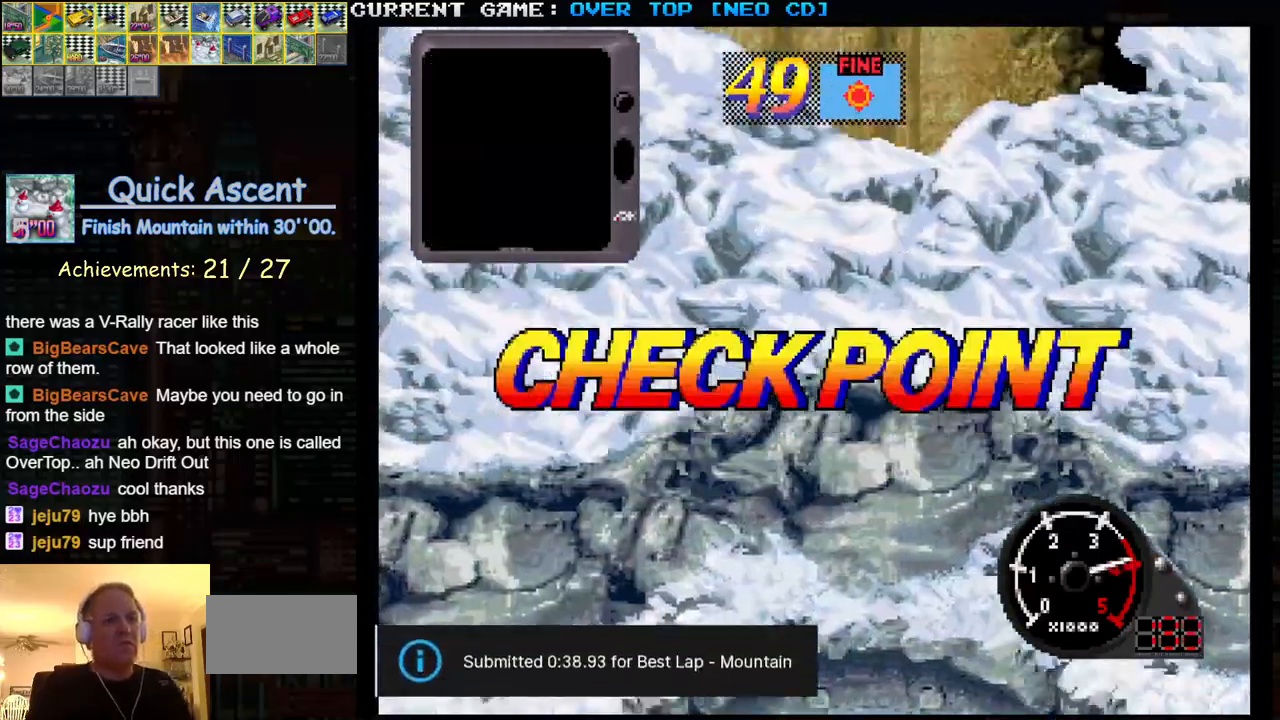
{"buttons": ["SQUARE"], "left_stick": "center", "events": []}
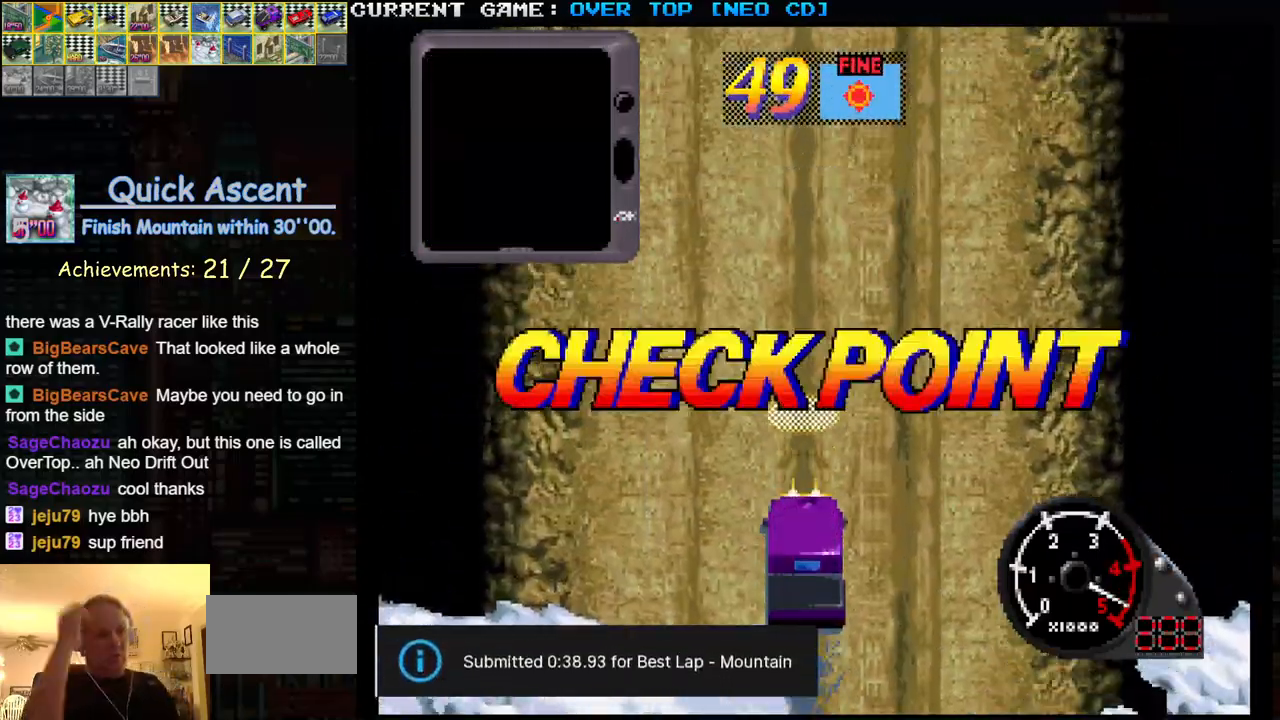
{"buttons": ["SQUARE"], "left_stick": "center", "events": []}
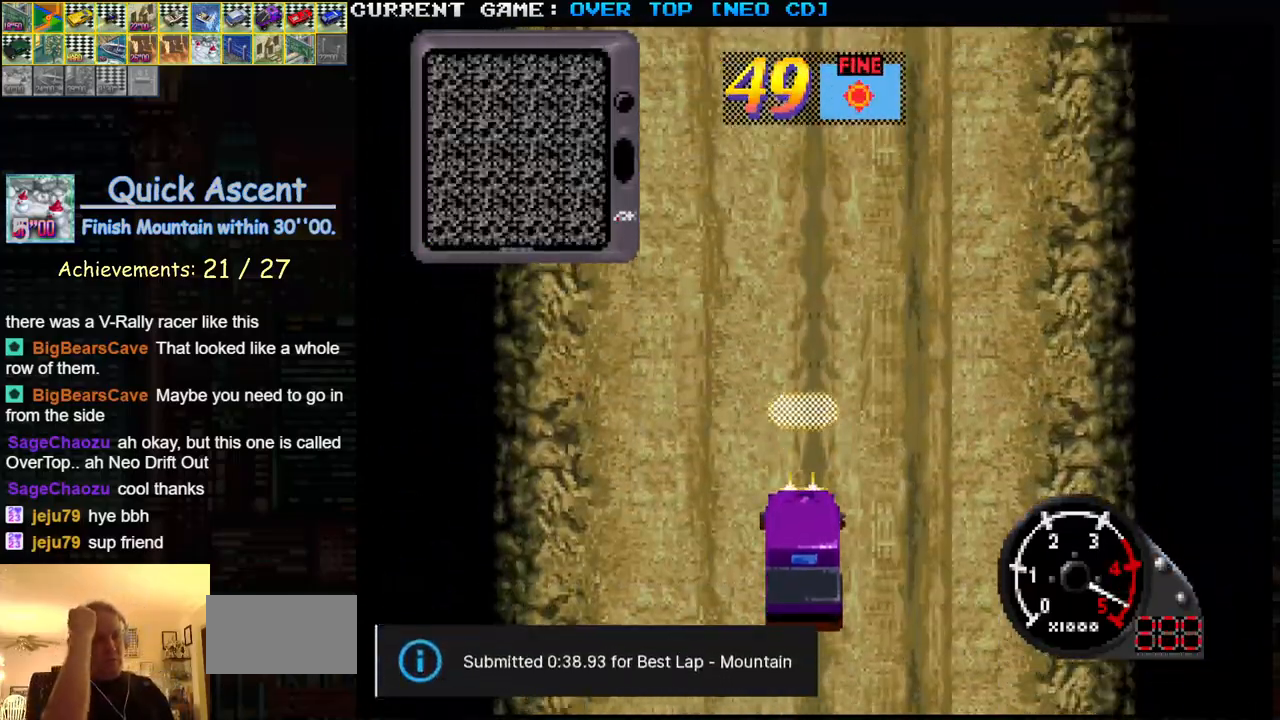
{"buttons": ["SQUARE"], "left_stick": "center", "events": []}
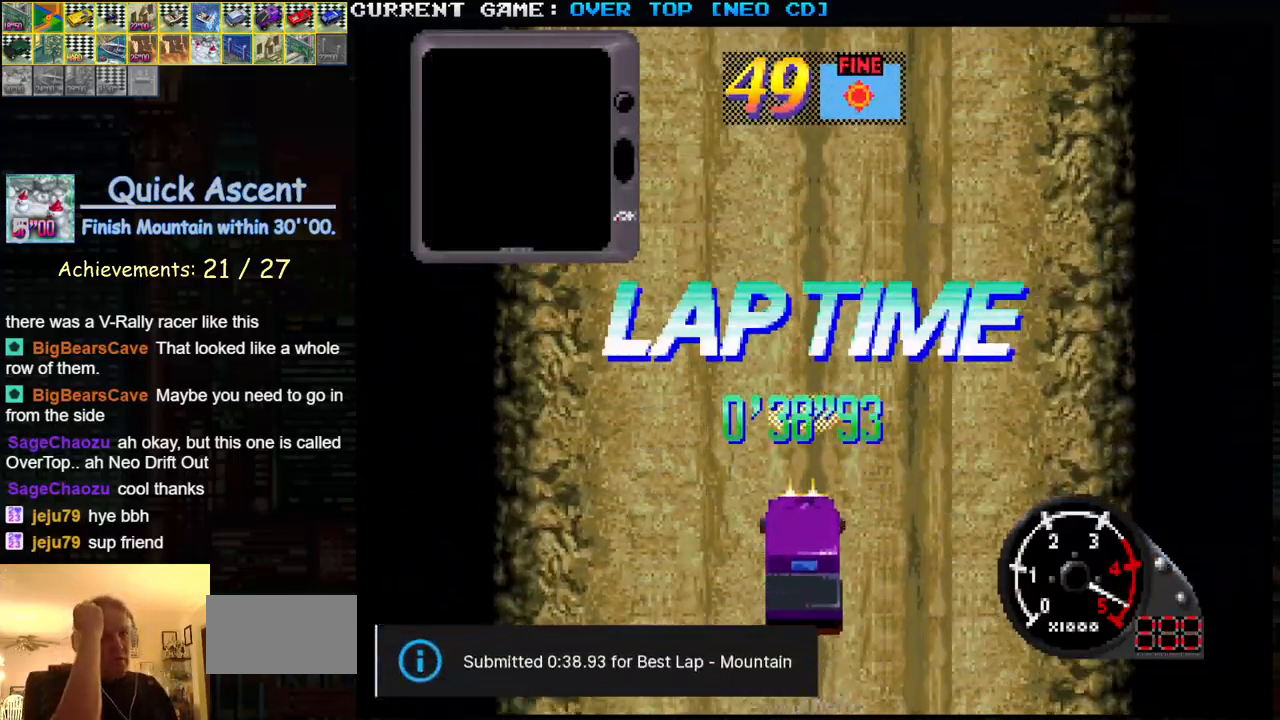
{"buttons": ["SQUARE"], "left_stick": "center", "events": []}
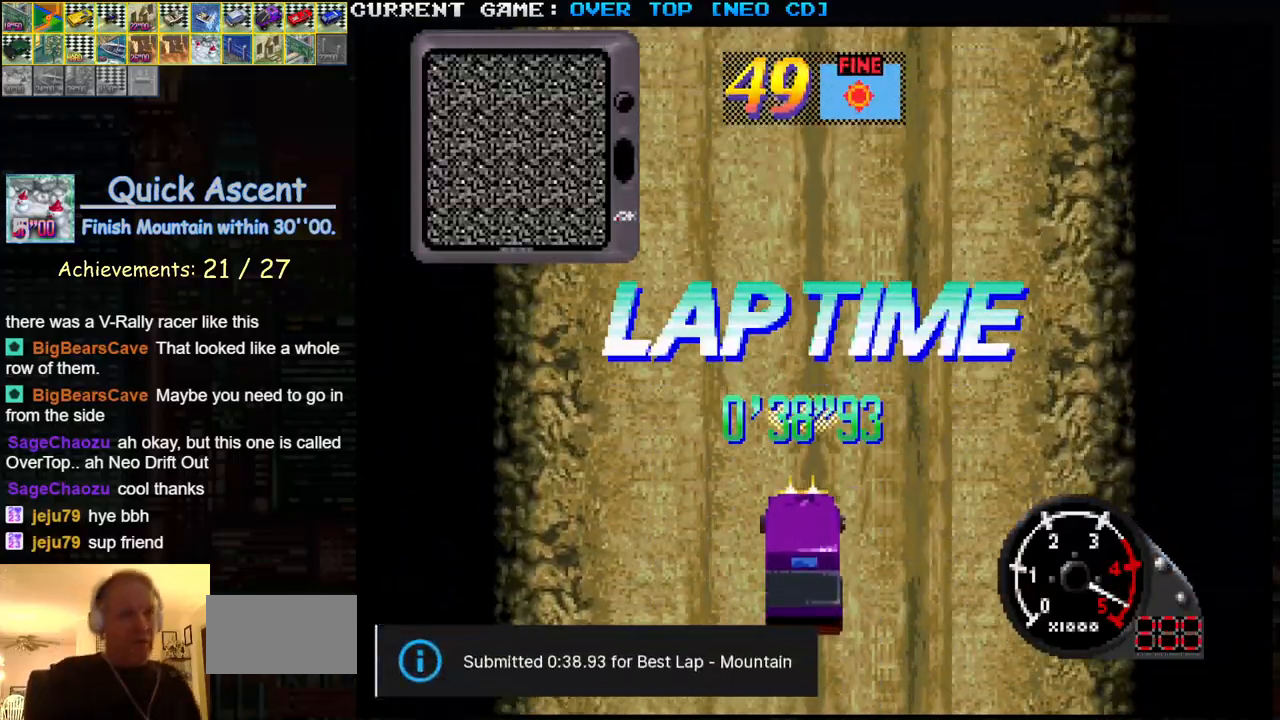
{"buttons": ["SQUARE"], "left_stick": "center", "events": []}
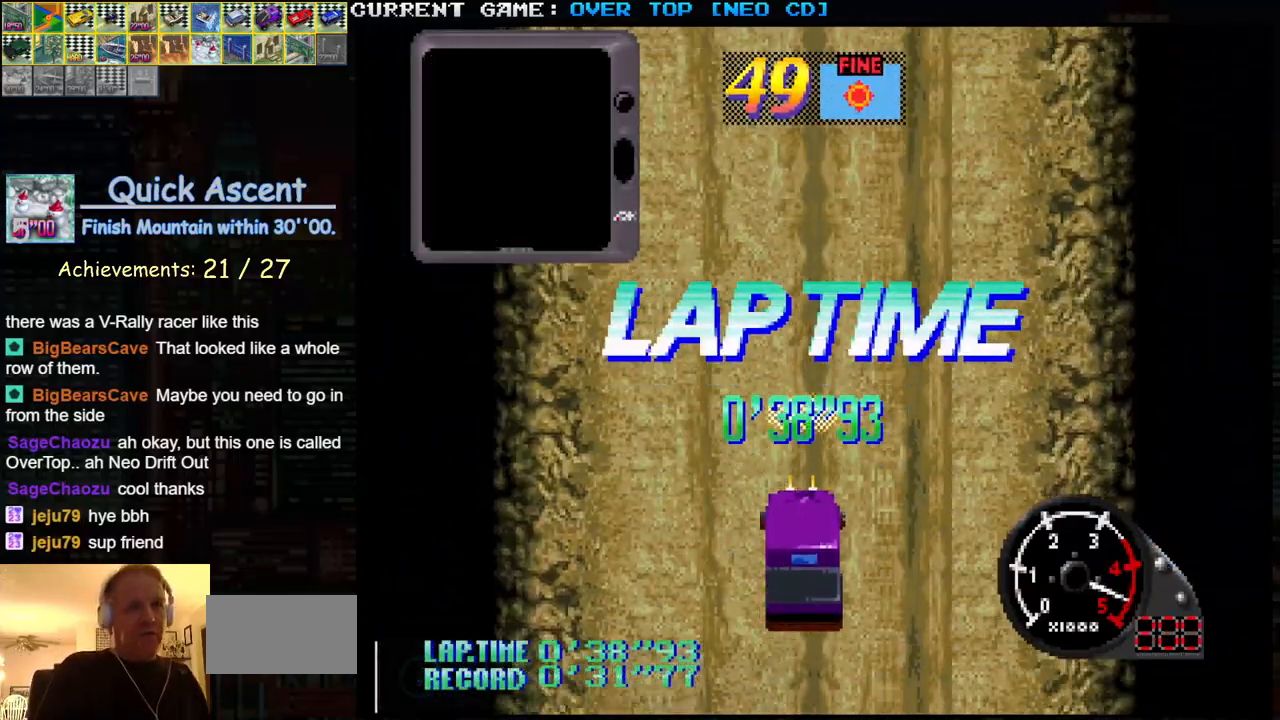
{"buttons": ["SQUARE"], "left_stick": "center", "events": [[367, "R1", "down"], [417, "R1", "up"]]}
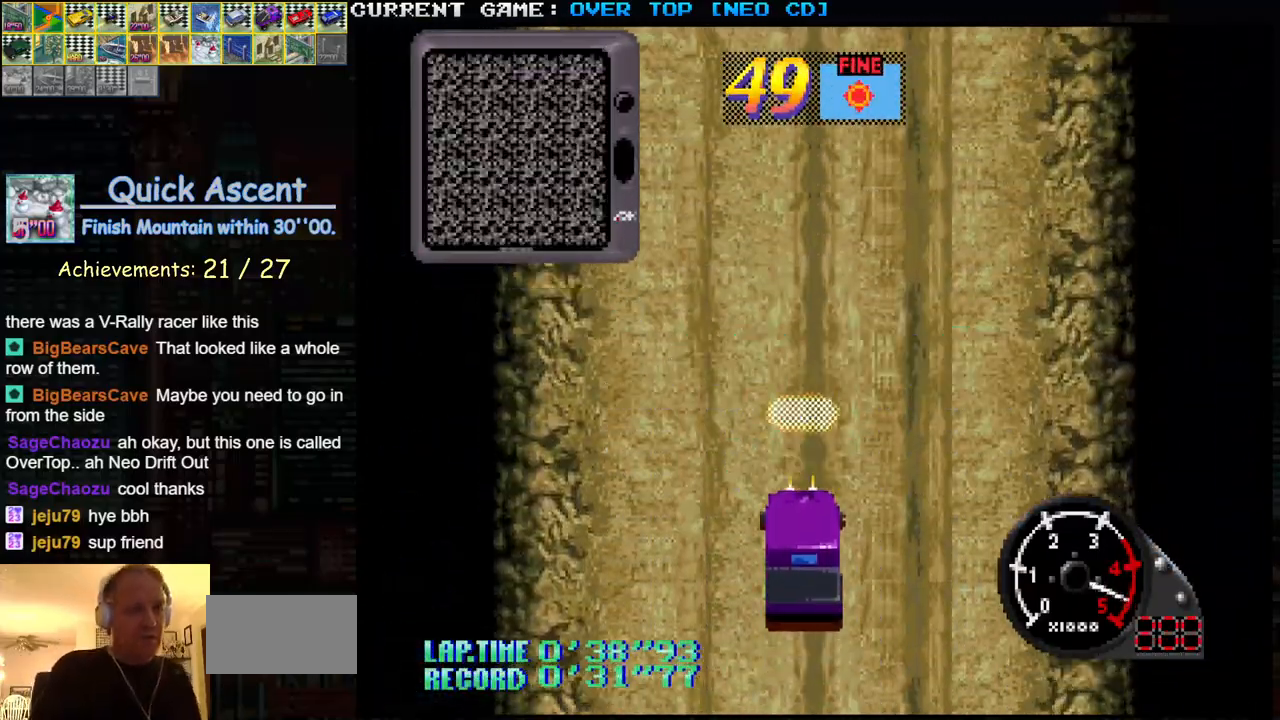
{"buttons": ["SQUARE"], "left_stick": "center", "events": [[183, "R1", "down"], [250, "R1", "up"], [400, "R1", "down"], [433, "R1", "up"]]}
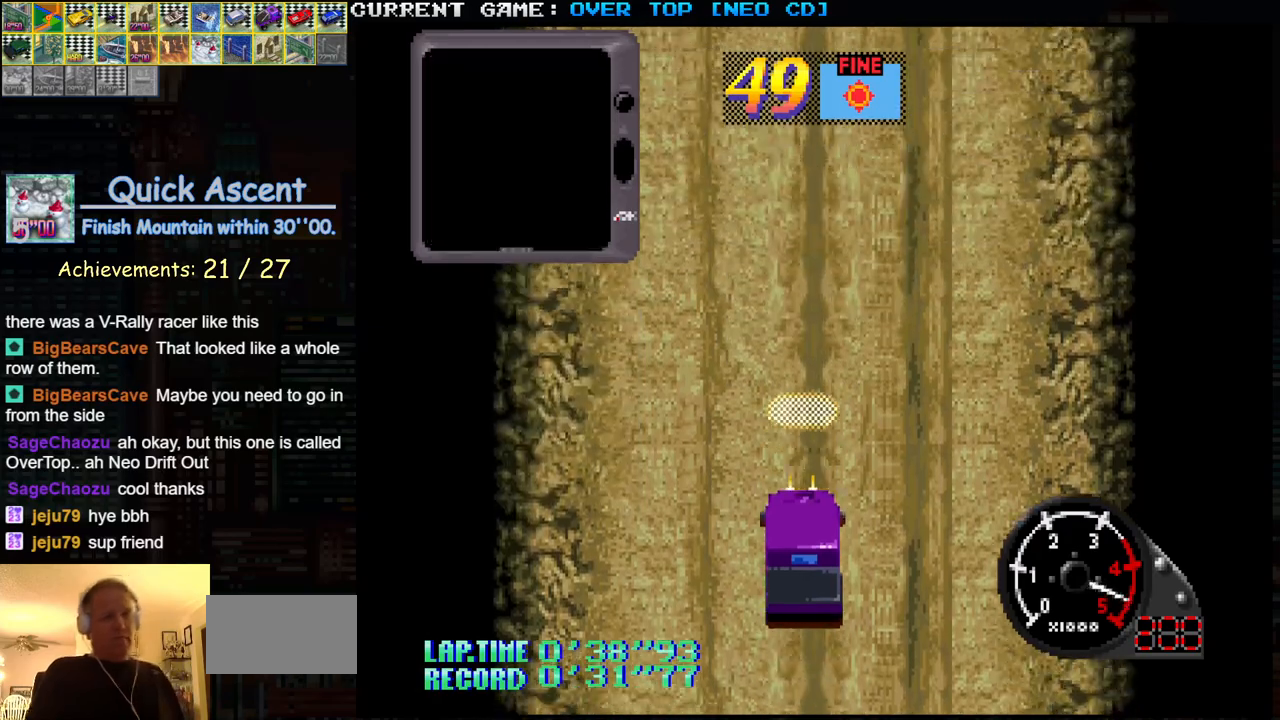
{"buttons": ["SQUARE", "R1"], "left_stick": "center", "events": [[33, "R1", "down"], [83, "R1", "up"], [200, "R1", "down"], [233, "R1", "up"], [333, "R1", "down"], [383, "R1", "up"], [483, "R1", "down"]]}